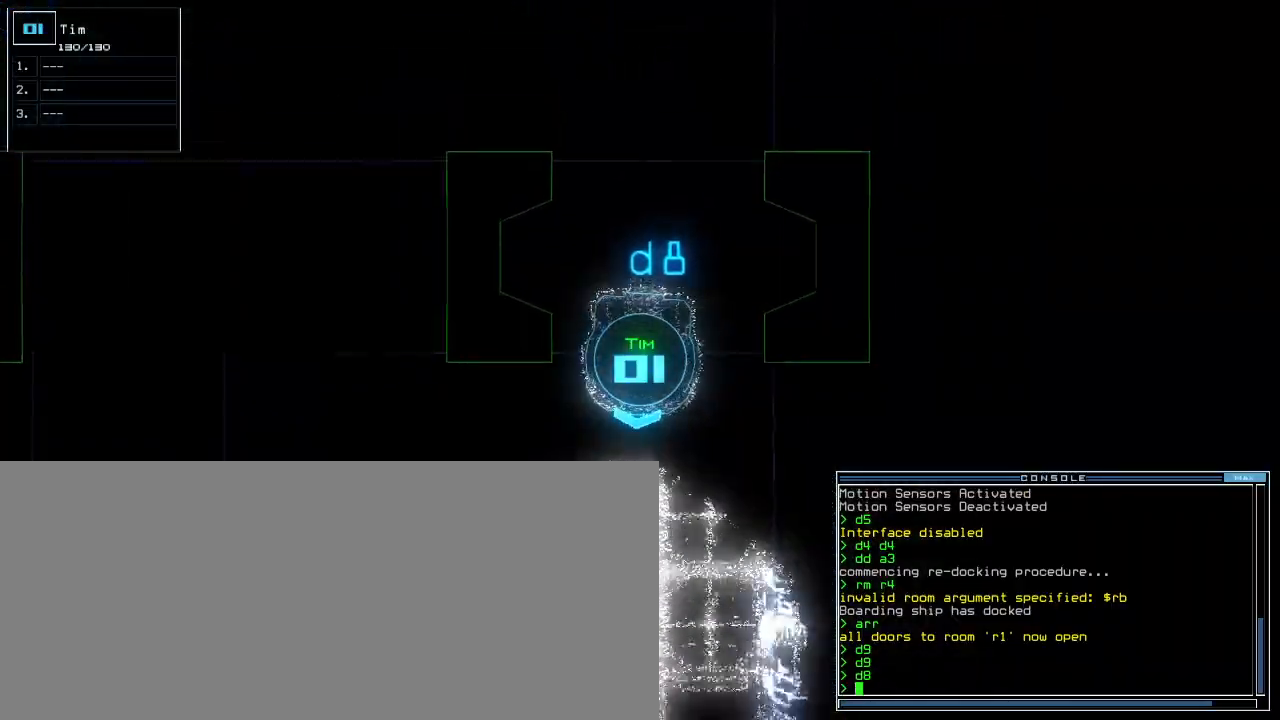
Gameplay with keyboard; each line is a JSON object with the keys held at the frame after it. "events" lists presses ("down") and releases ("up") of ".", "0", "1", "2", "3", "4", "5", "6", "7", "8", "9", "a", "b", "backspace", "c", "caps_lock", "comma", "ctrl_l", "ctrl_r", "d", "down", "e", "equals", "escape", "f", "f5", "g", "h", "i", "j", "k", "l", "left", "m", "minus", "n", "o", "p", "q", "quote", "r", "return", "right", "s", "semicolon", "shift_l", "shift_r", "space", "t", "tab", "tilde", "u", "up", "v", "w", "x", "y" and "z" between this image and that frame as [ms after this image, input, new state], when the widget could be followed in between. No other keys are recorded. Mouse input is not recorded. Not read: other_keys.
{"keys": ["down"]}
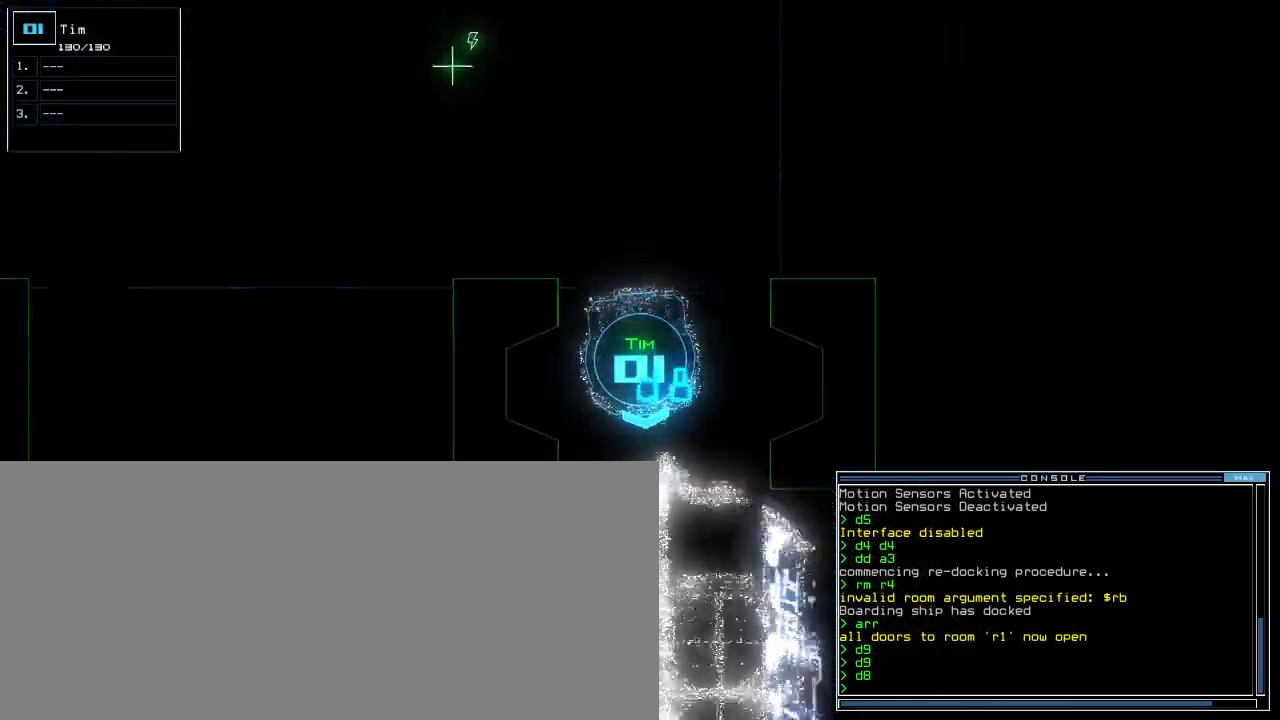
{"keys": [], "events": [[267, "a", "down"], [267, "b", "down"], [283, "down", "up"], [350, "b", "up"], [350, "return", "down"], [383, "a", "up"], [383, "return", "up"]]}
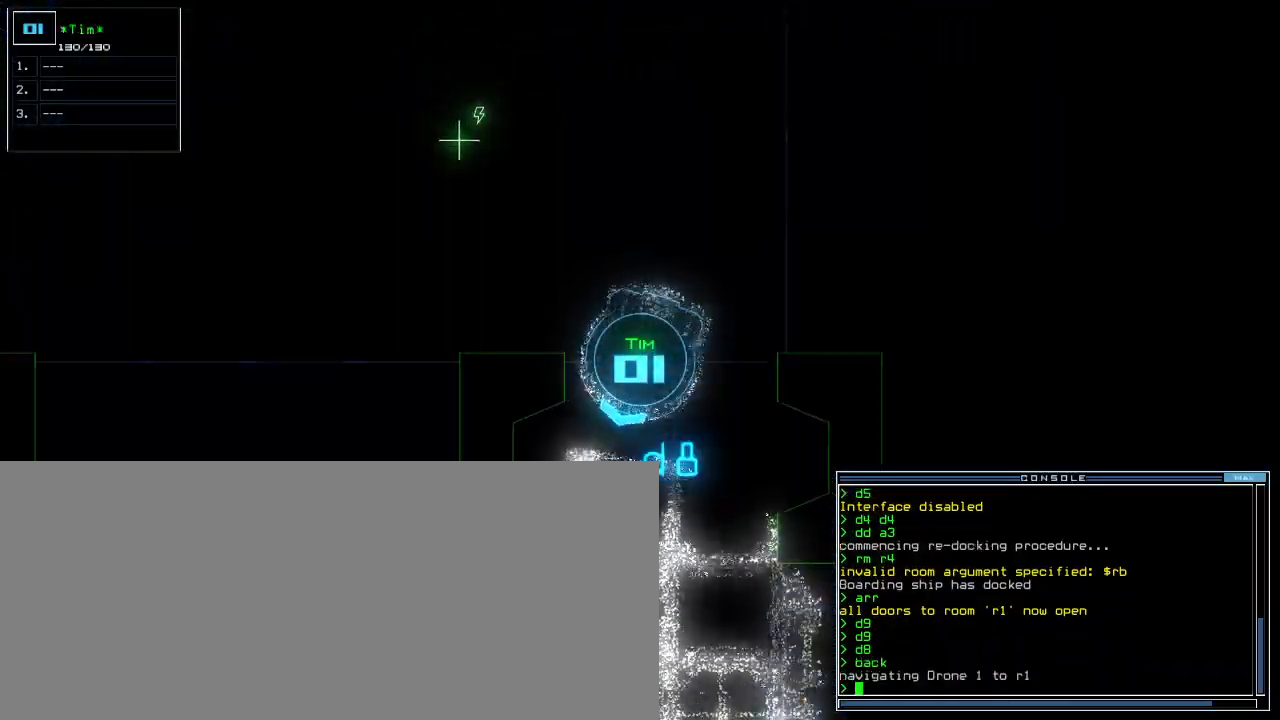
{"keys": ["left"], "events": [[100, "space", "down"], [183, "space", "up"], [283, "left", "down"]]}
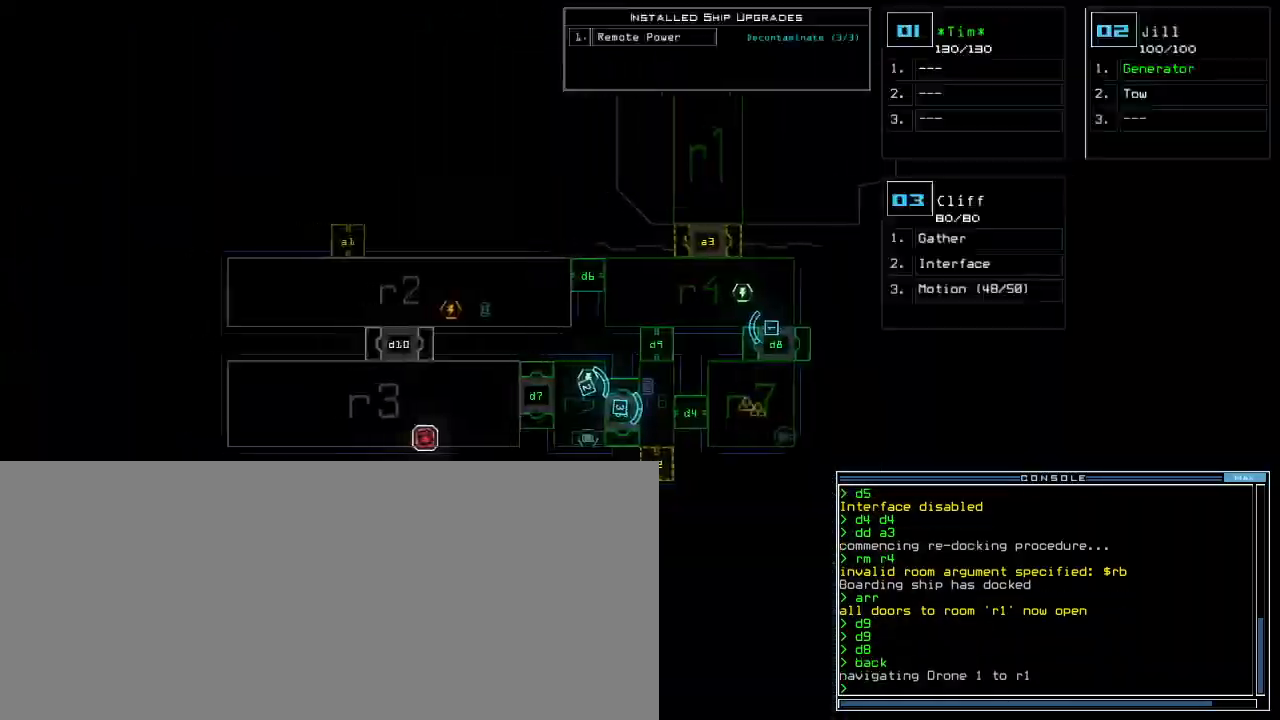
{"keys": [], "events": [[133, "left", "up"]]}
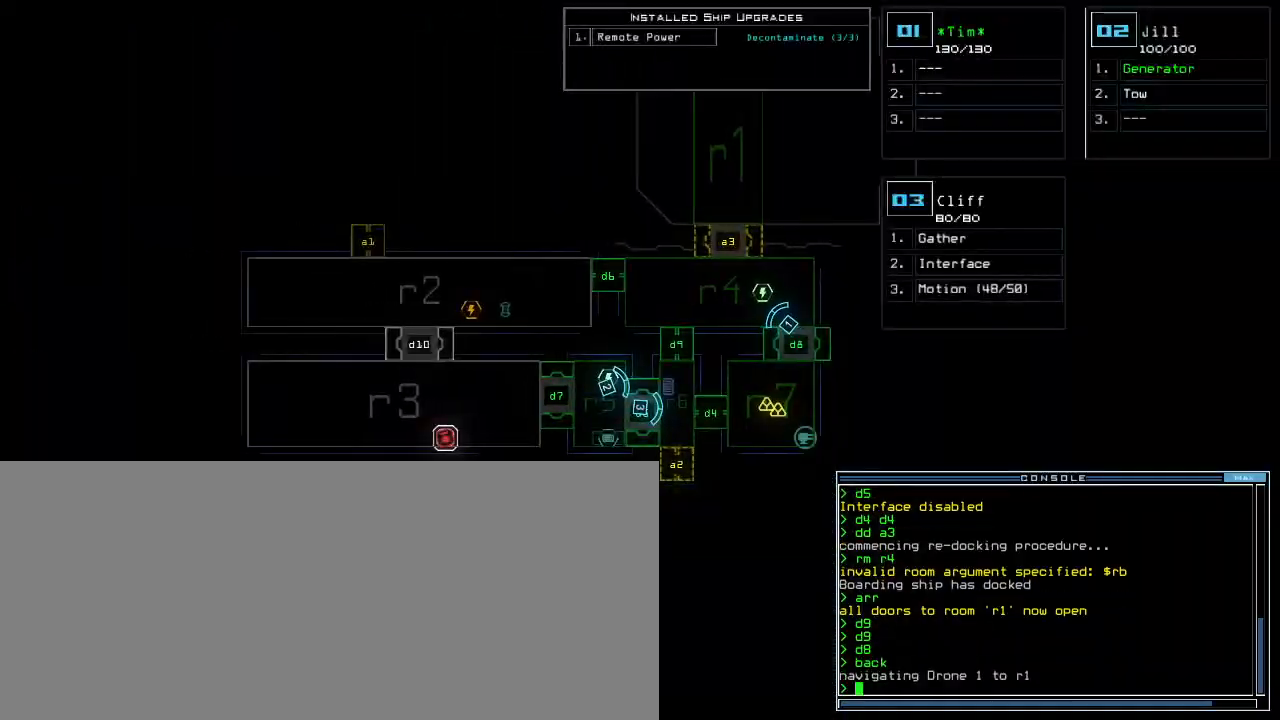
{"keys": [], "events": []}
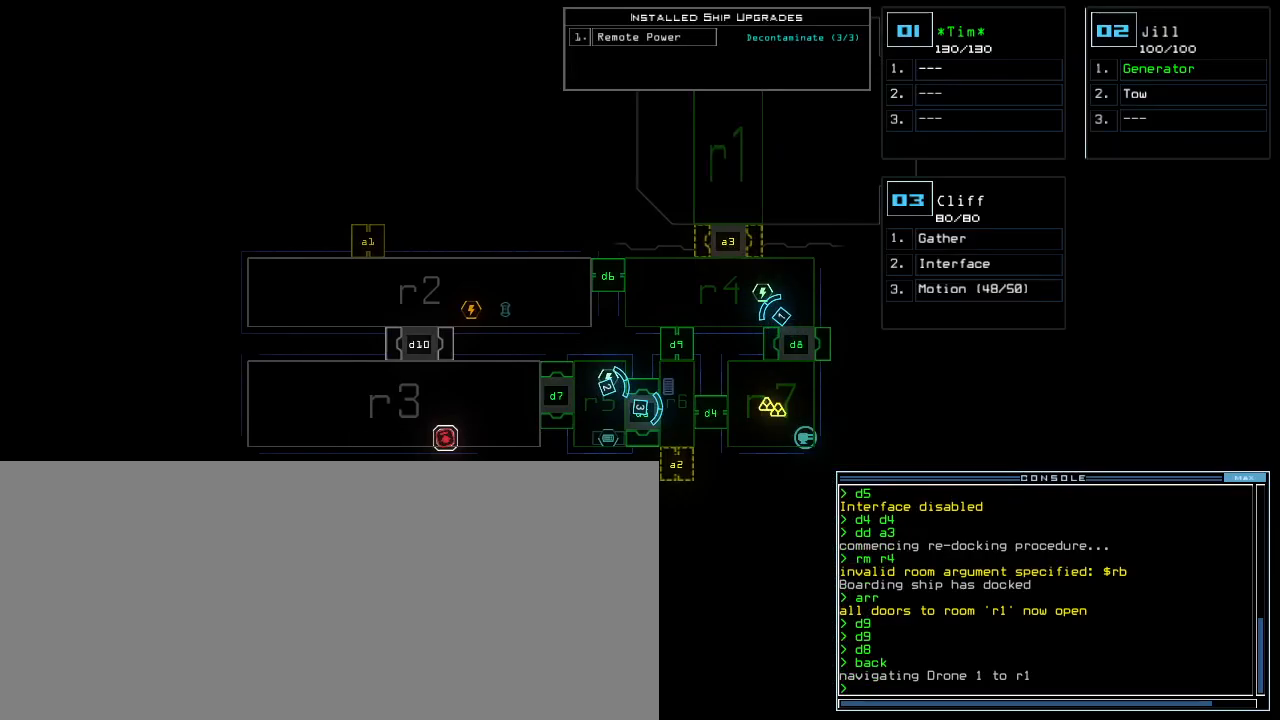
{"keys": [], "events": [[300, "3", "down"], [383, "3", "up"]]}
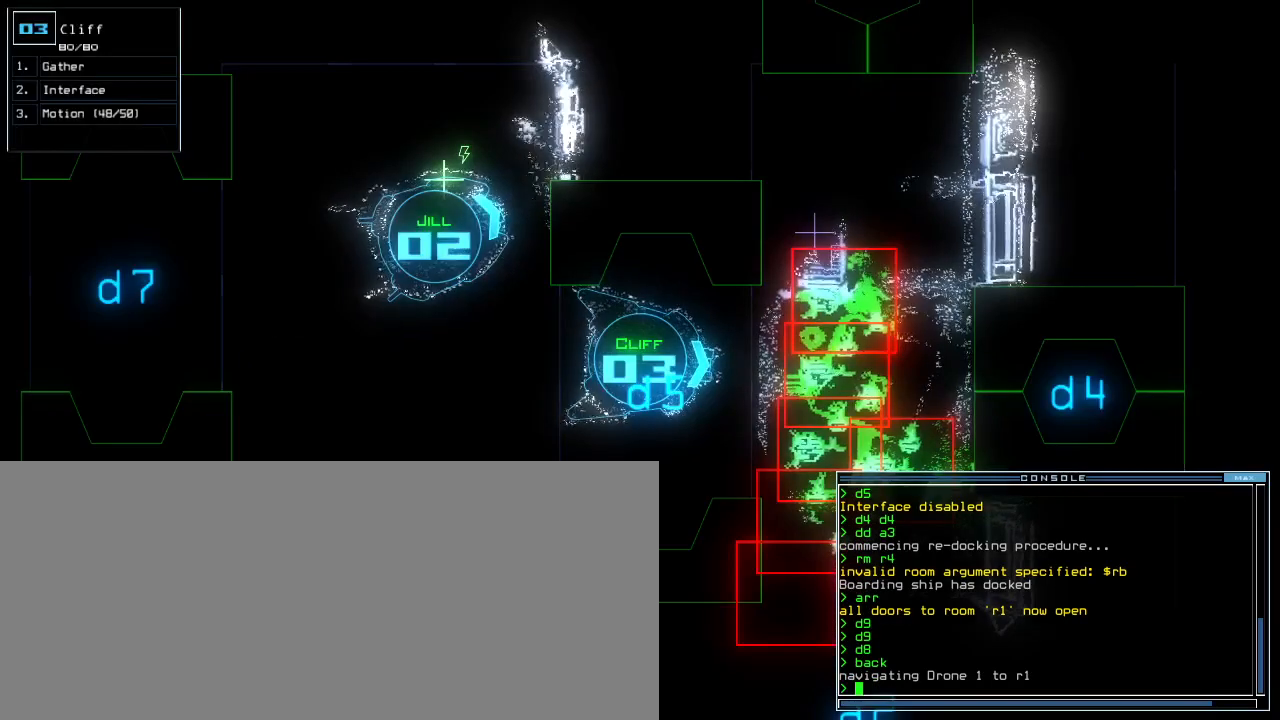
{"keys": ["space"], "events": [[283, "v", "down"], [350, "a", "down"], [400, "v", "up"], [433, "space", "down"], [467, "a", "up"]]}
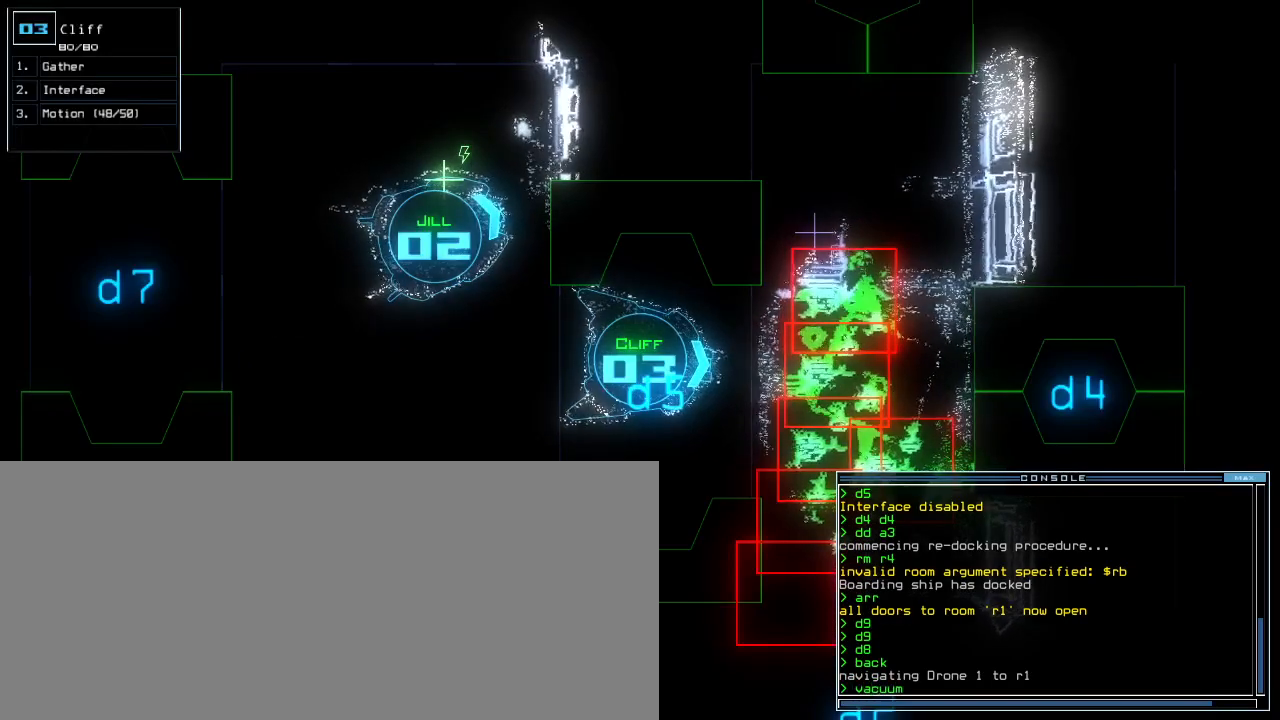
{"keys": [], "events": [[33, "space", "up"], [217, "r", "down"], [333, "r", "up"]]}
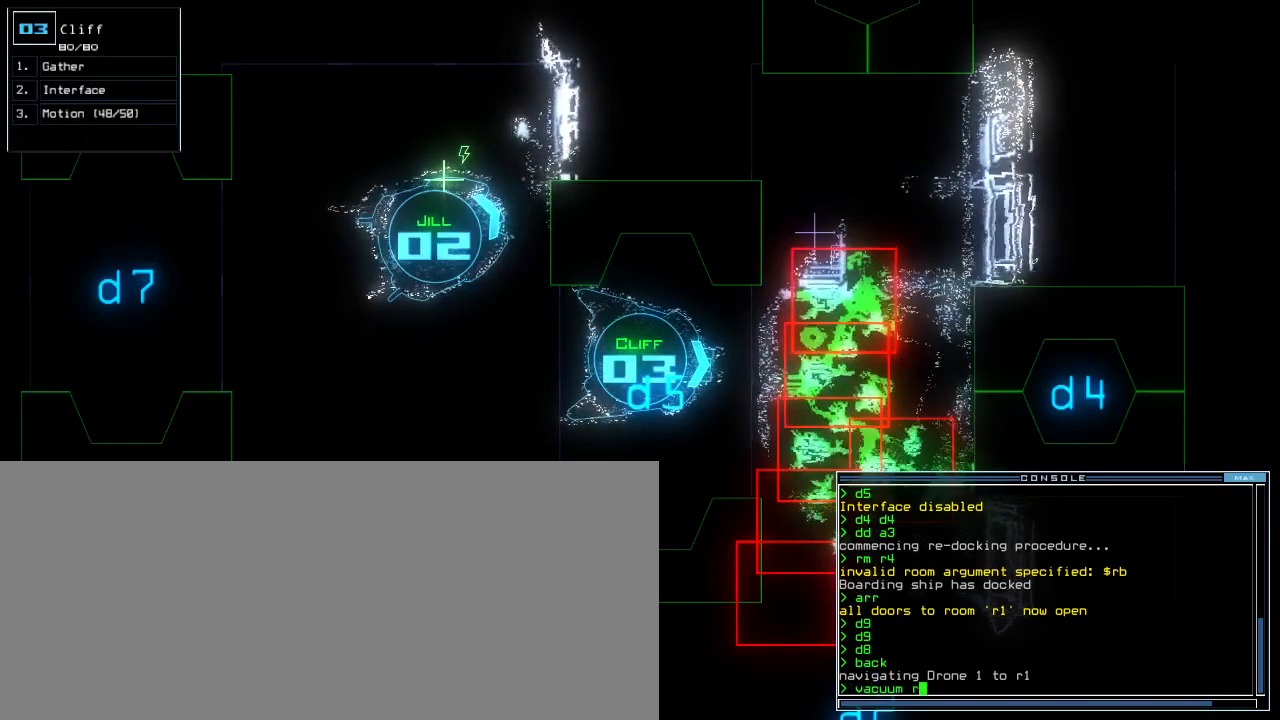
{"keys": [], "events": [[33, "6", "down"], [117, "6", "up"], [150, "space", "down"], [283, "a", "down"], [283, "space", "up"], [400, "a", "up"]]}
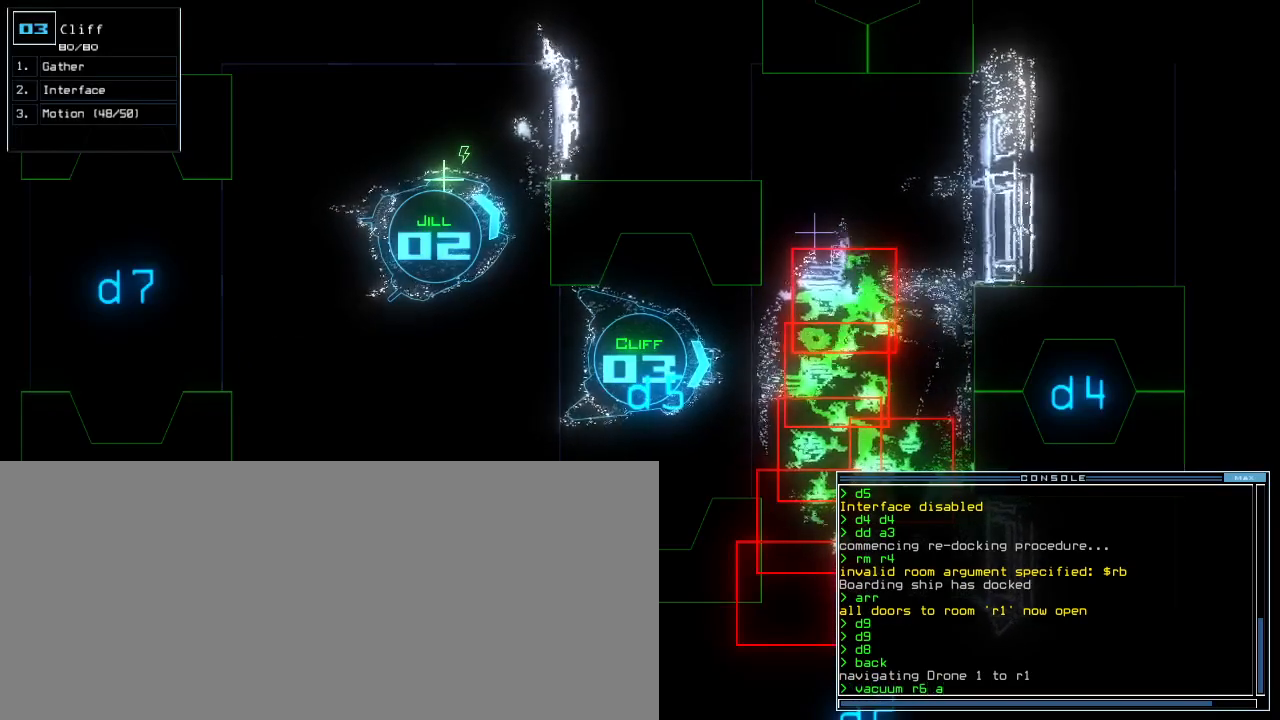
{"keys": [], "events": []}
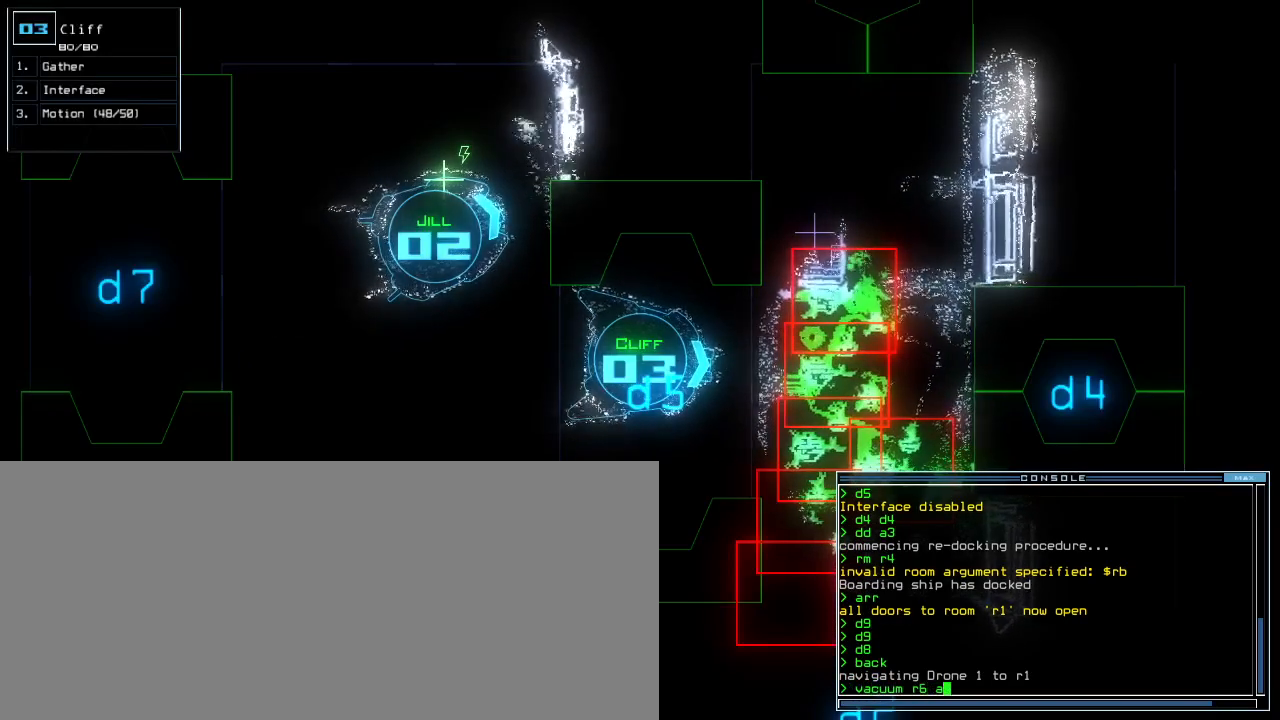
{"keys": ["return"], "events": [[383, "2", "down"], [433, "2", "up"], [467, "return", "down"]]}
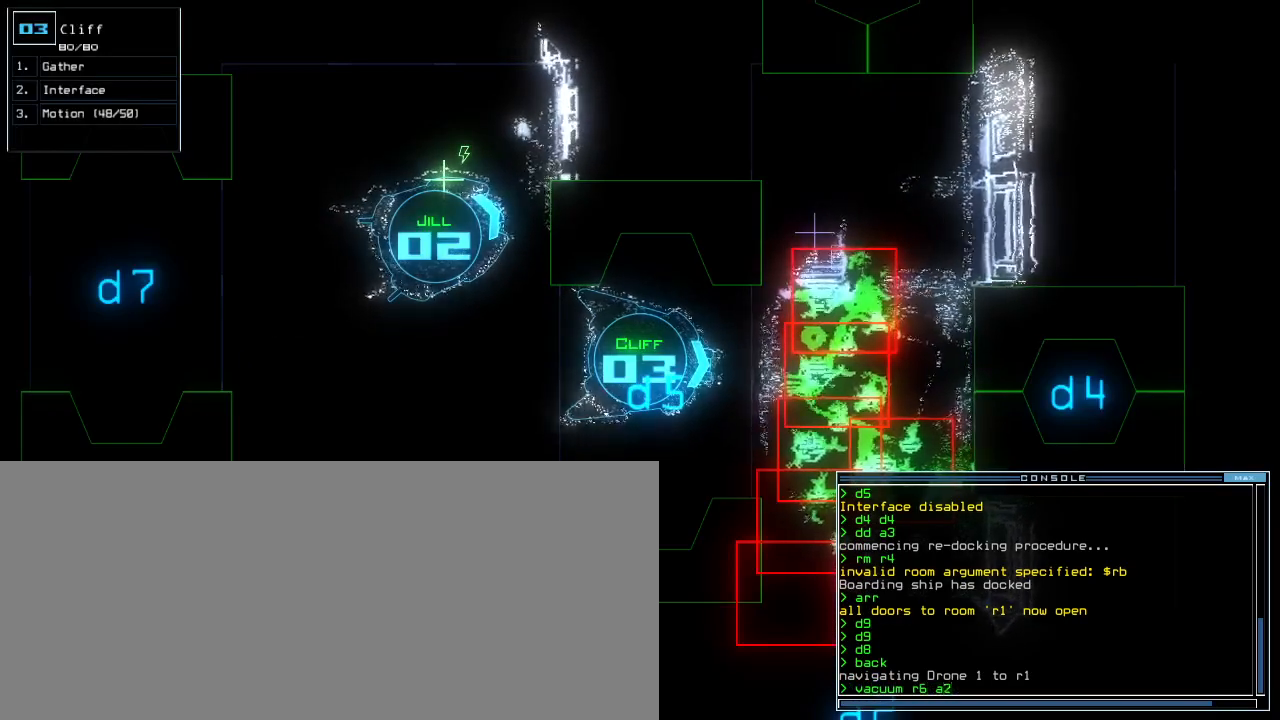
{"keys": [], "events": [[33, "return", "up"]]}
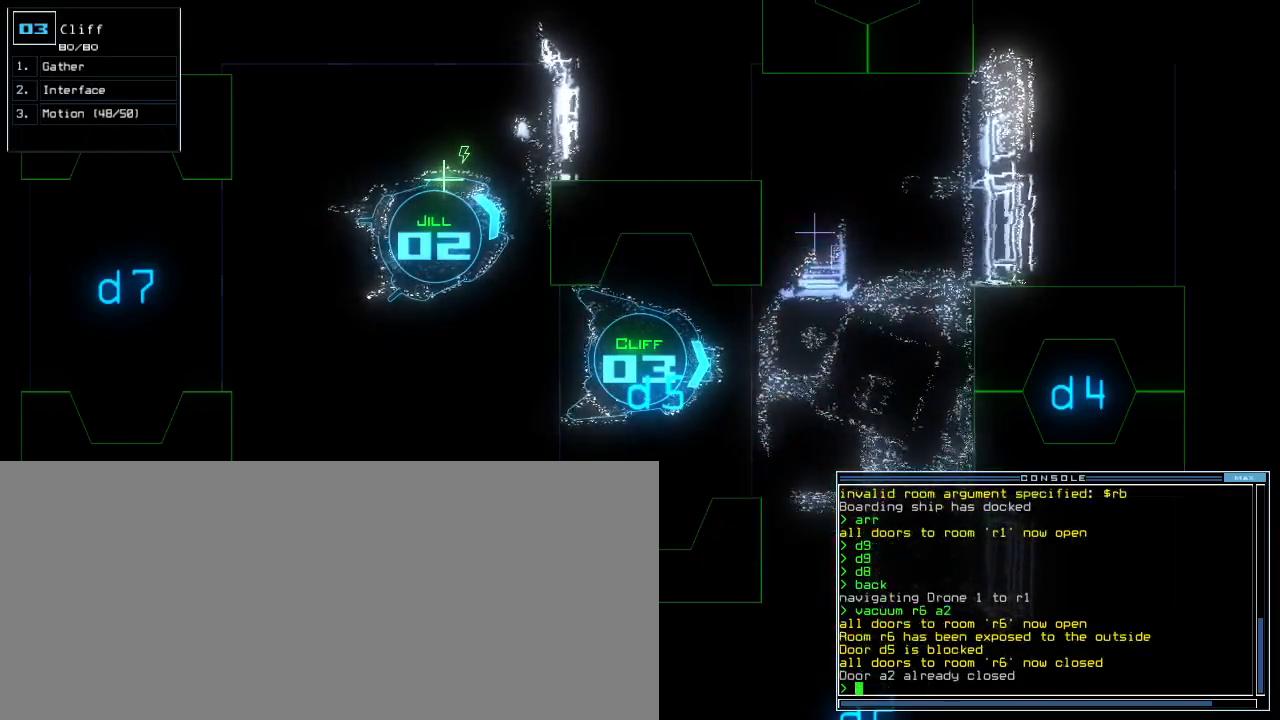
{"keys": ["down"], "events": [[150, "2", "down"], [217, "2", "up"], [217, "down", "down"]]}
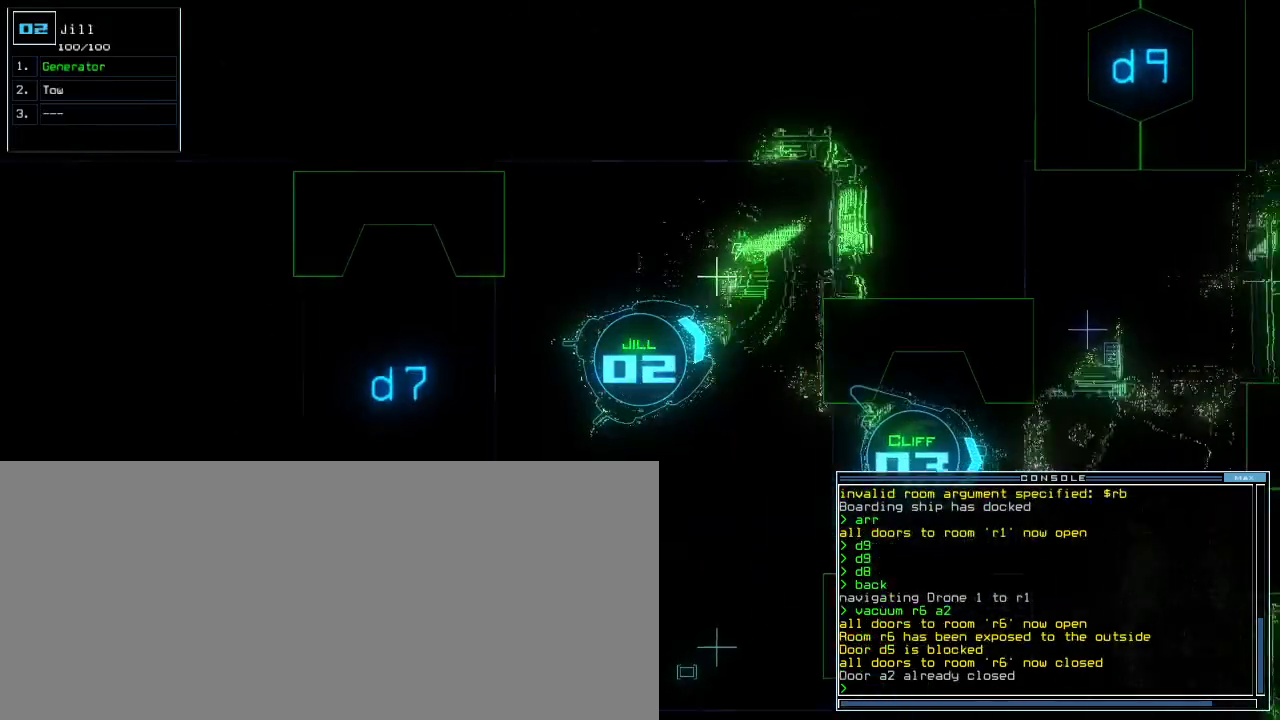
{"keys": [], "events": [[133, "down", "up"], [317, "space", "down"], [400, "space", "up"]]}
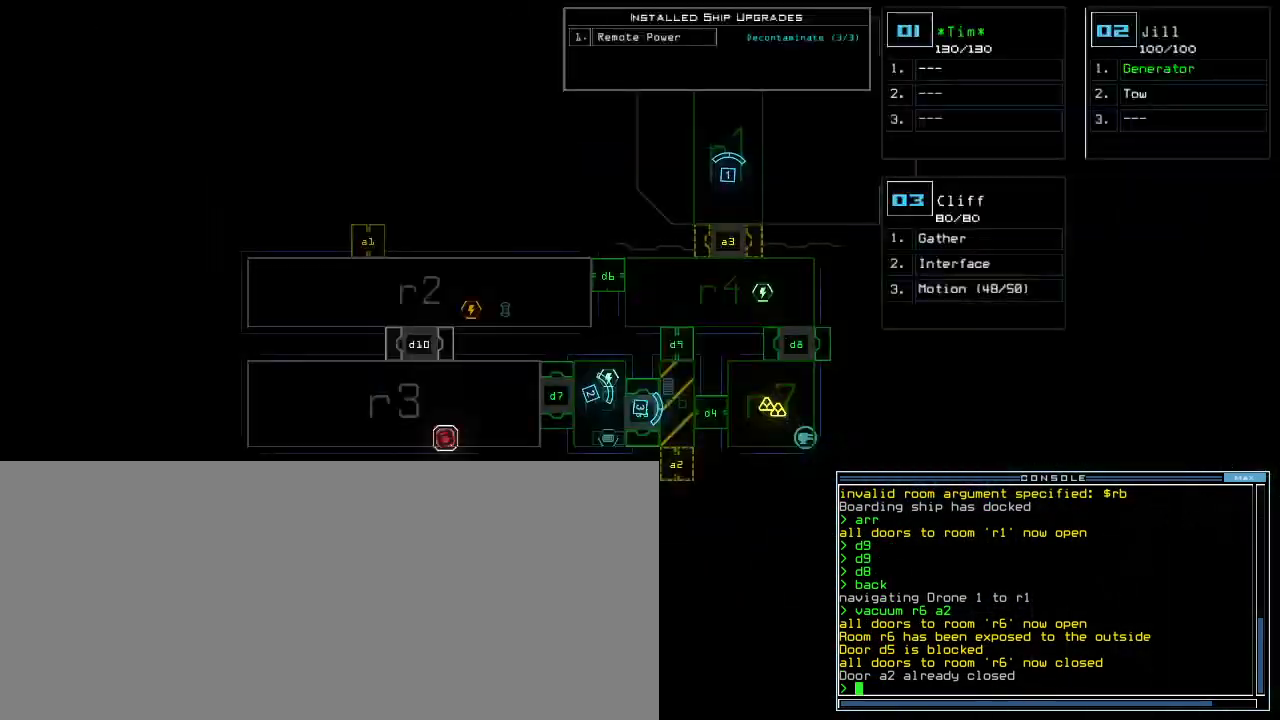
{"keys": [], "events": [[100, "d", "down"], [167, "d", "up"]]}
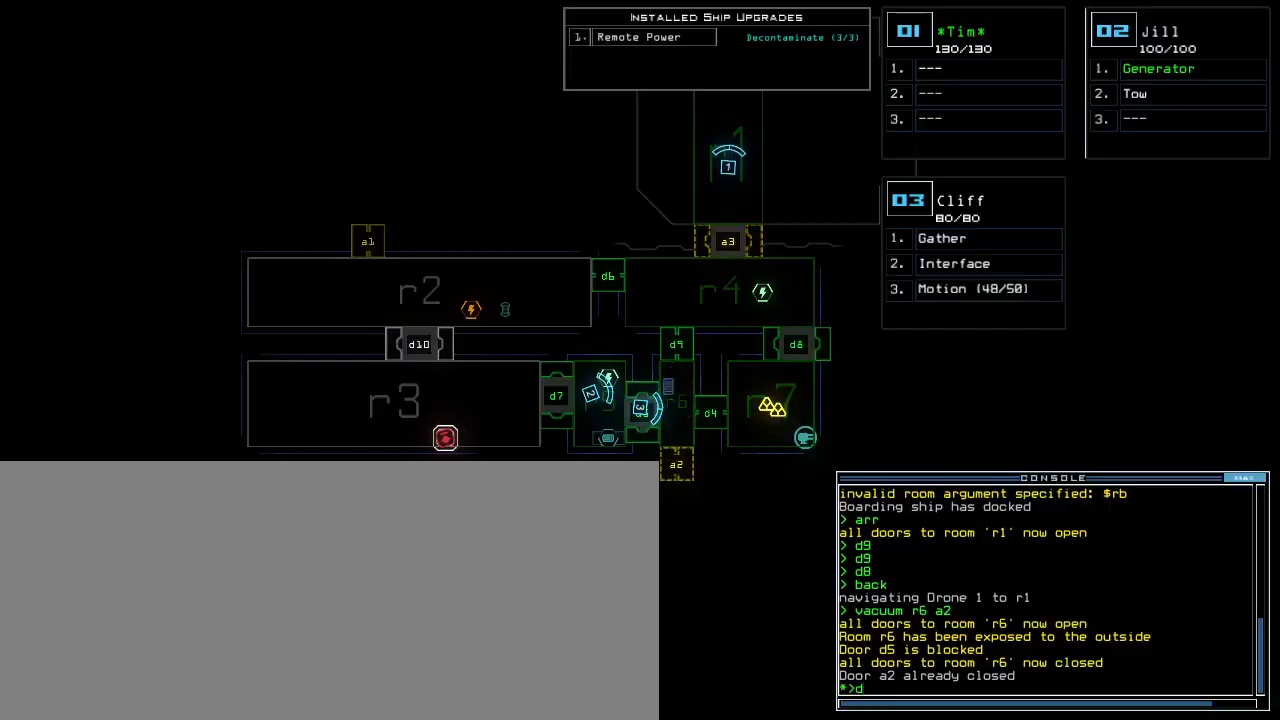
{"keys": [], "events": [[33, "4", "down"], [117, "4", "up"], [217, "return", "down"], [283, "return", "up"]]}
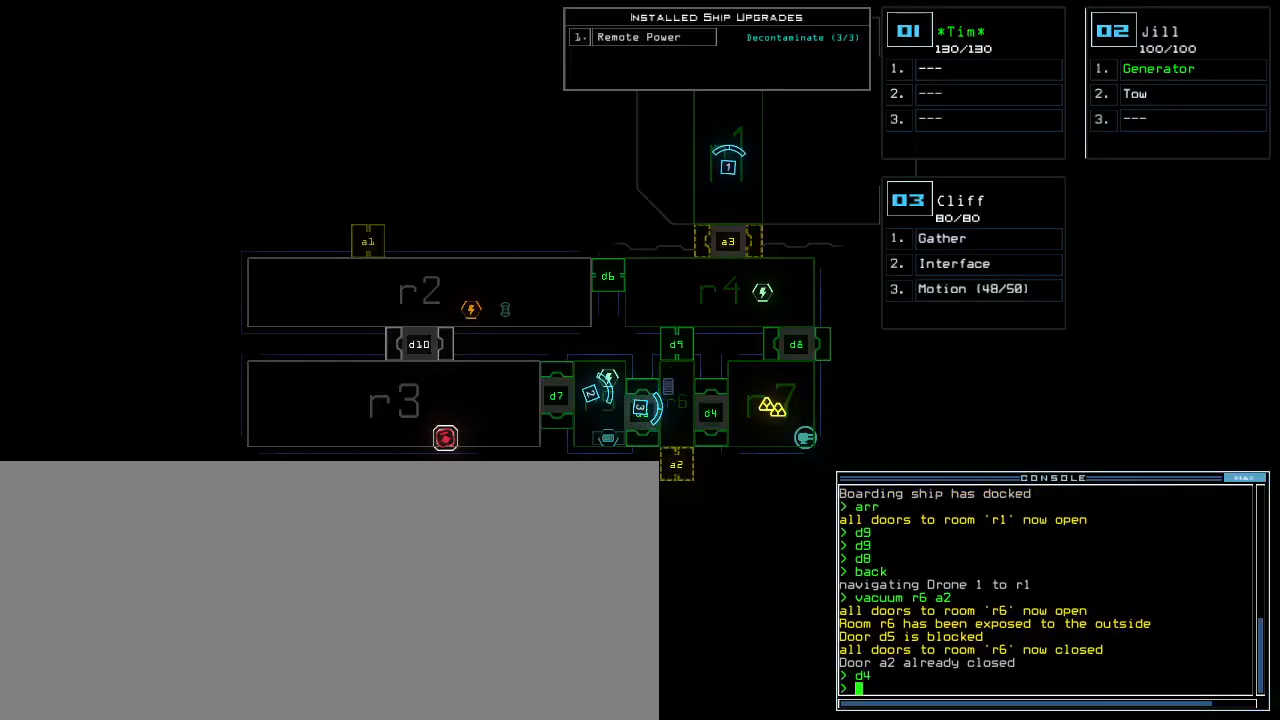
{"keys": ["down"], "events": [[83, "2", "down"], [100, "down", "down"], [133, "right", "down"], [150, "2", "up"], [267, "right", "up"]]}
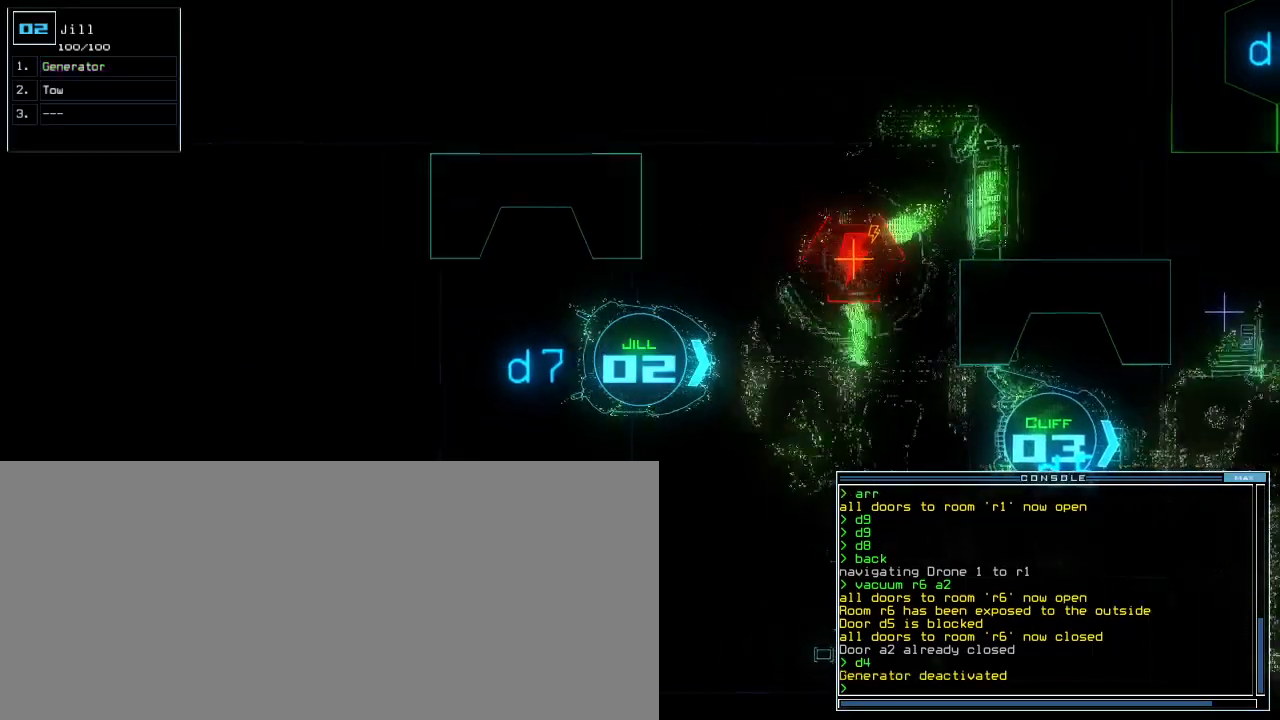
{"keys": ["3", "up"], "events": [[417, "down", "up"], [450, "3", "down"], [500, "up", "down"]]}
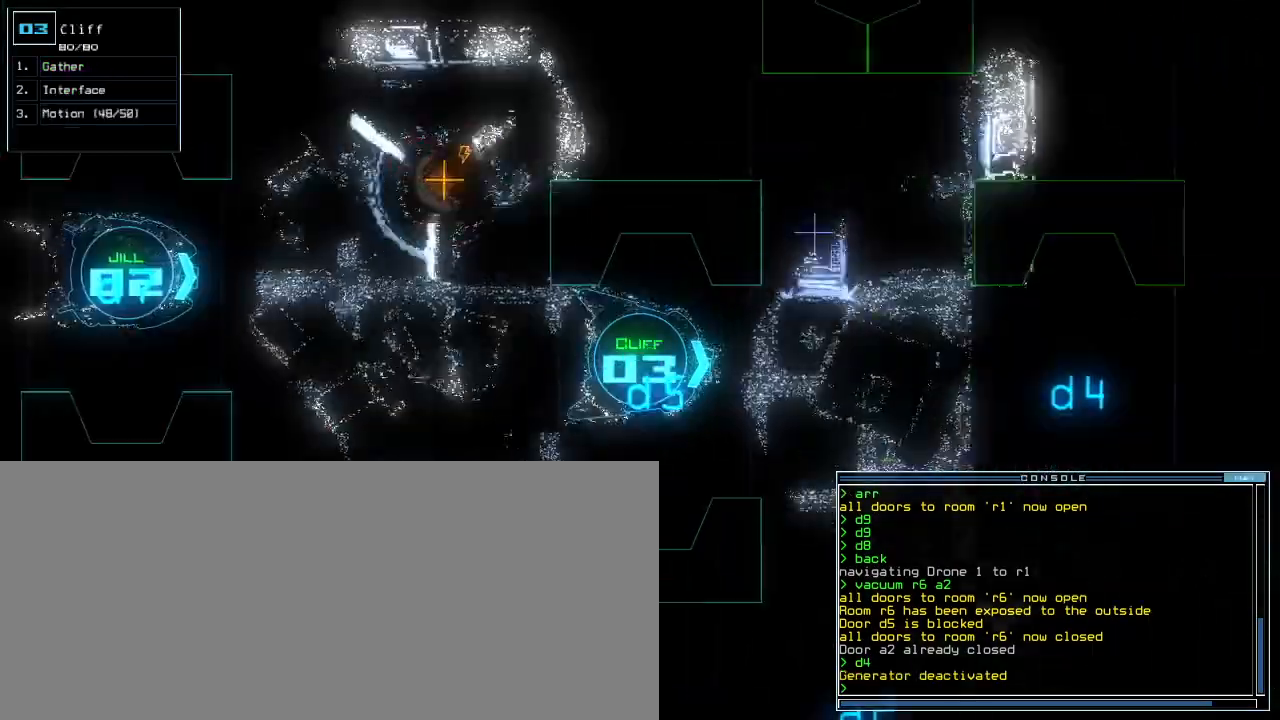
{"keys": ["left", "up"], "events": [[50, "3", "up"], [133, "right", "down"], [283, "right", "up"], [400, "left", "down"]]}